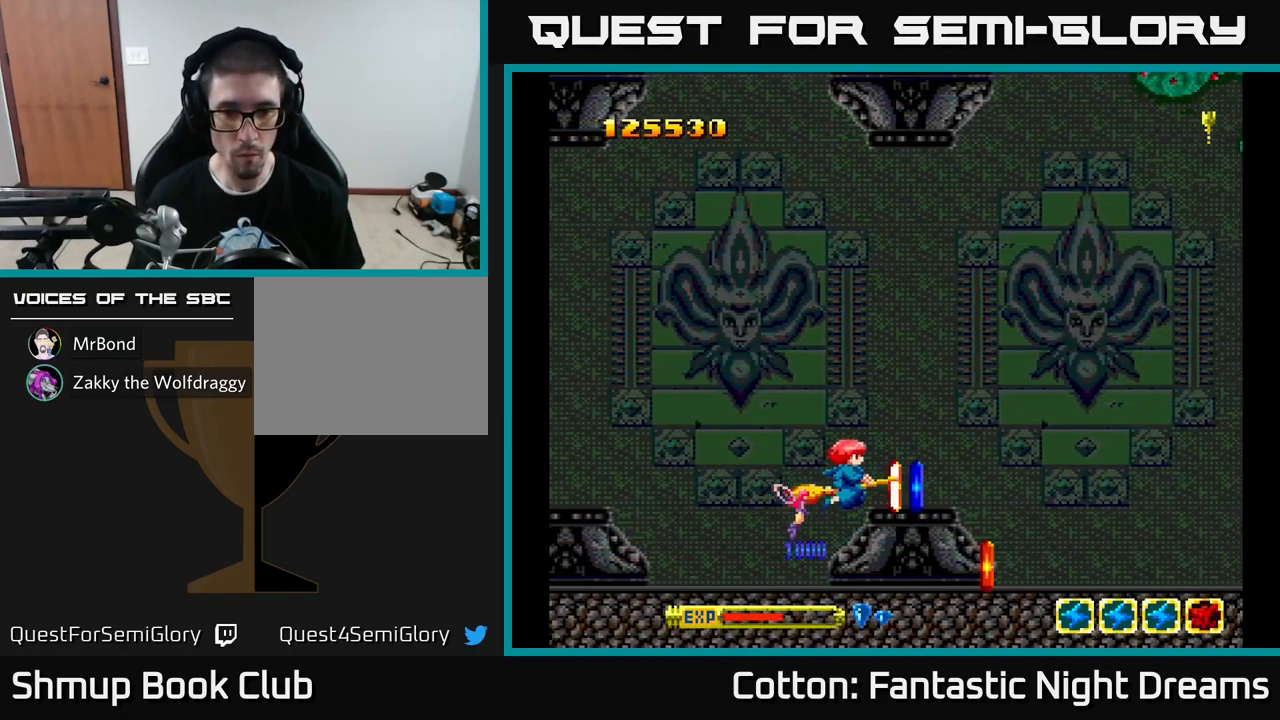
Gameplay with a controller (Xbox layout); each line is a JSON object with the inputs held at the frame after it. "events" lists button and stick changes between this image and that frame as [ms after this image, input, new state], when the widget could be followed in between. Not read: GUIDE.
{"buttons": ["DPAD_UP", "DPAD_RIGHT"], "left_stick": "center", "right_stick": "center", "events": [[267, "DPAD_DOWN", "down"], [350, "DPAD_DOWN", "up"], [400, "DPAD_UP", "down"]]}
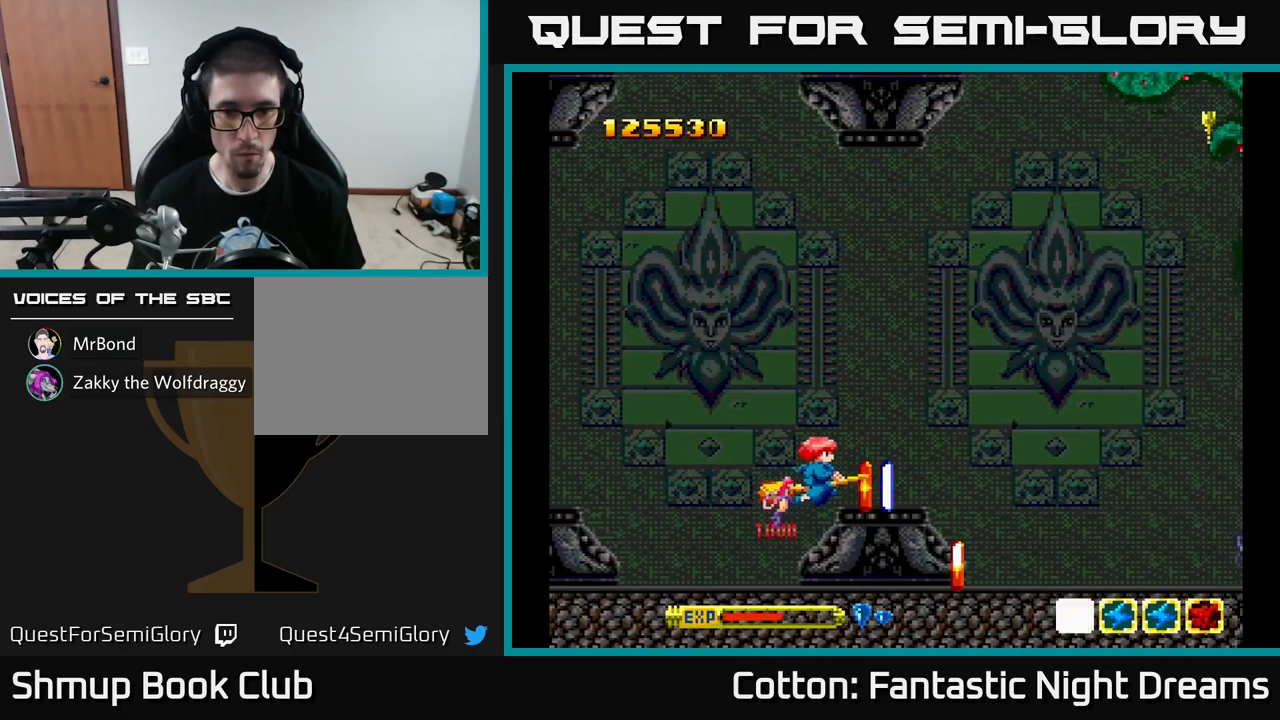
{"buttons": ["DPAD_DOWN", "DPAD_RIGHT"], "left_stick": "center", "right_stick": "center", "events": [[34, "DPAD_UP", "up"], [100, "DPAD_RIGHT", "up"], [100, "DPAD_UP", "down"], [184, "DPAD_UP", "up"], [200, "DPAD_RIGHT", "down"], [234, "DPAD_DOWN", "down"]]}
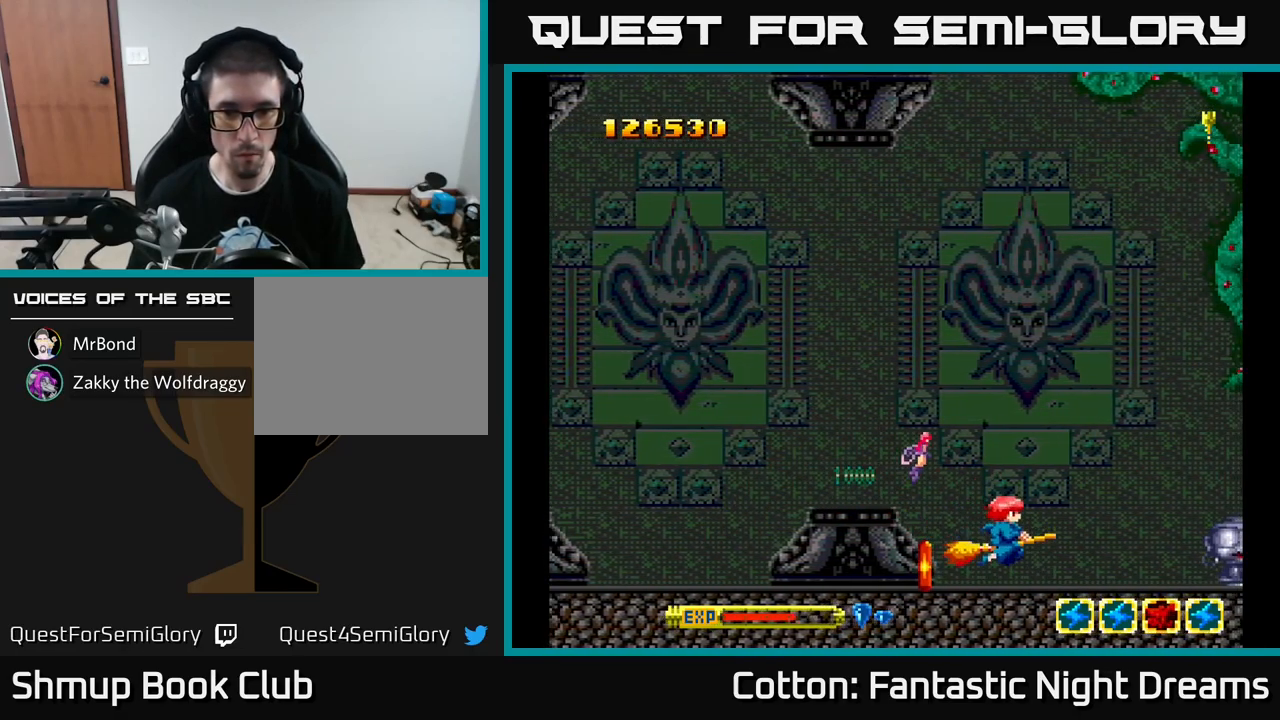
{"buttons": ["Y", "DPAD_RIGHT"], "left_stick": "center", "right_stick": "center", "events": [[17, "DPAD_RIGHT", "up"], [67, "DPAD_LEFT", "down"], [134, "DPAD_DOWN", "up"], [317, "DPAD_UP", "down"], [317, "Y", "down"], [350, "DPAD_LEFT", "up"], [384, "DPAD_RIGHT", "down"], [467, "DPAD_UP", "up"]]}
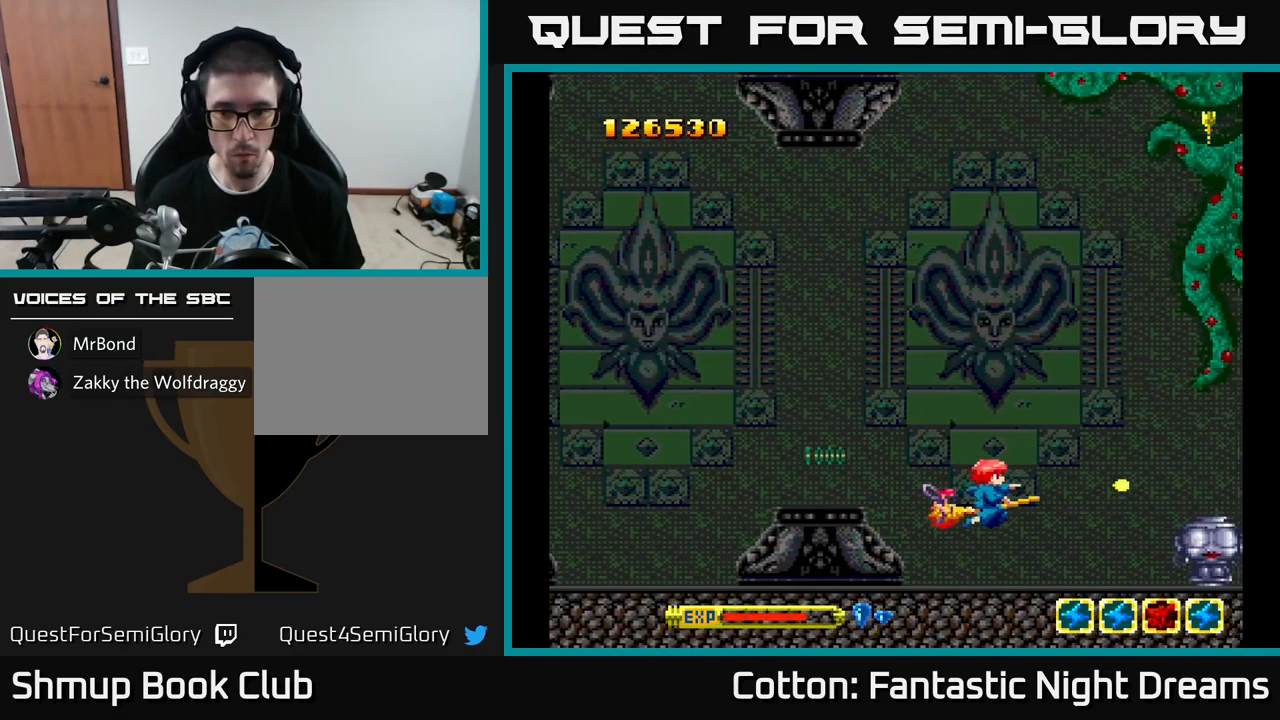
{"buttons": ["Y", "DPAD_DOWN", "DPAD_RIGHT"], "left_stick": "center", "right_stick": "center"}
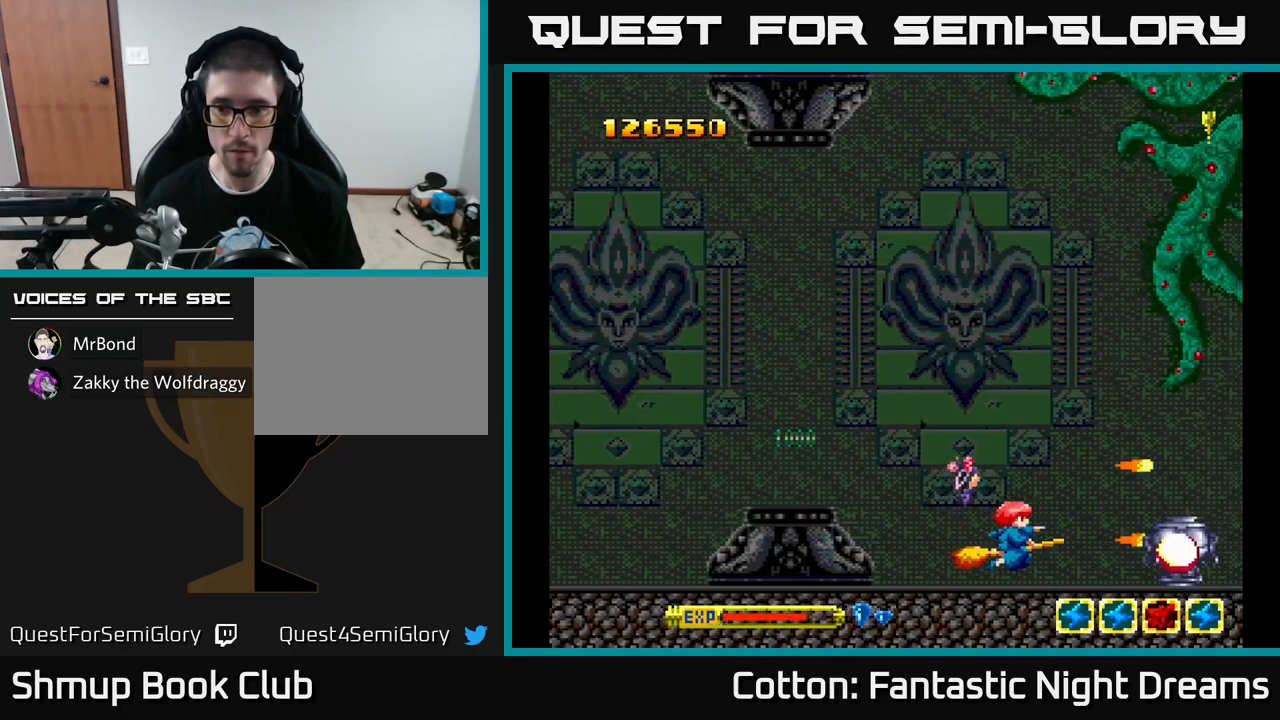
{"buttons": ["Y", "DPAD_UP", "DPAD_LEFT"], "left_stick": "center", "right_stick": "center", "events": [[117, "DPAD_DOWN", "up"], [134, "DPAD_RIGHT", "up"], [150, "DPAD_UP", "down"], [184, "Y", "up"], [200, "DPAD_LEFT", "down"], [500, "Y", "down"]]}
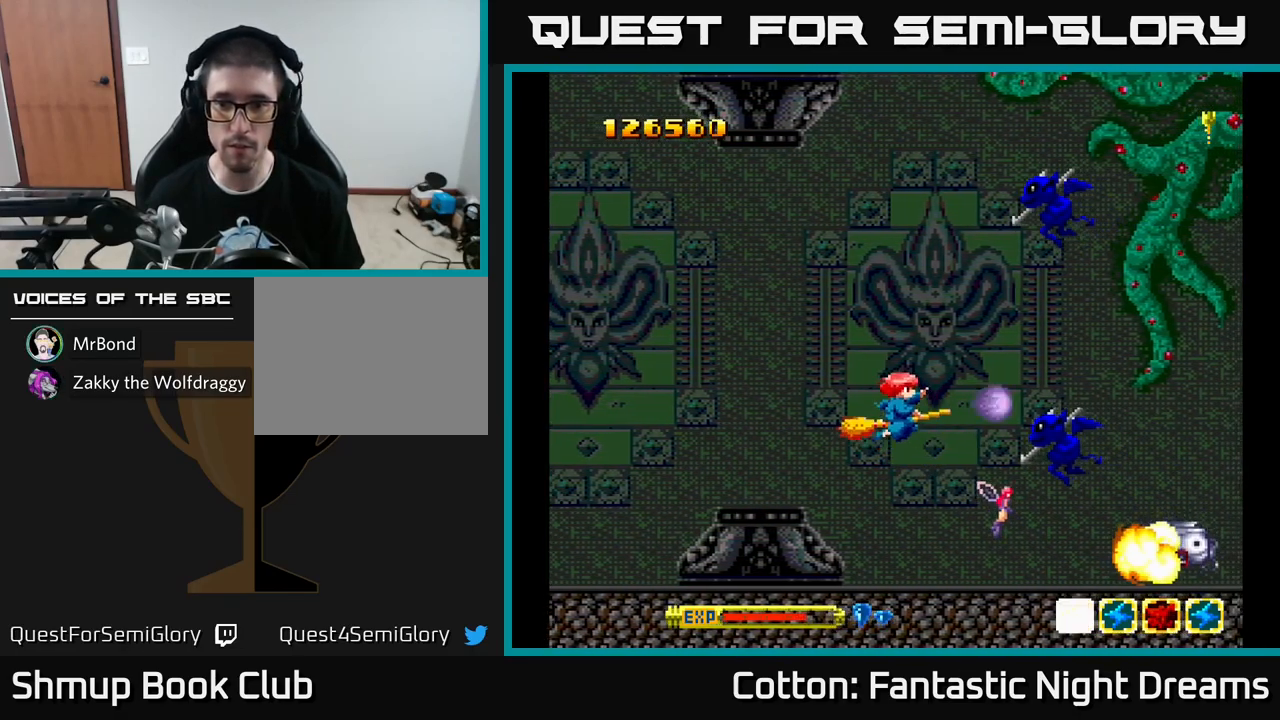
{"buttons": ["Y", "DPAD_LEFT"], "left_stick": "center", "right_stick": "center", "events": [[300, "DPAD_LEFT", "up"], [433, "DPAD_LEFT", "down"], [500, "DPAD_UP", "up"]]}
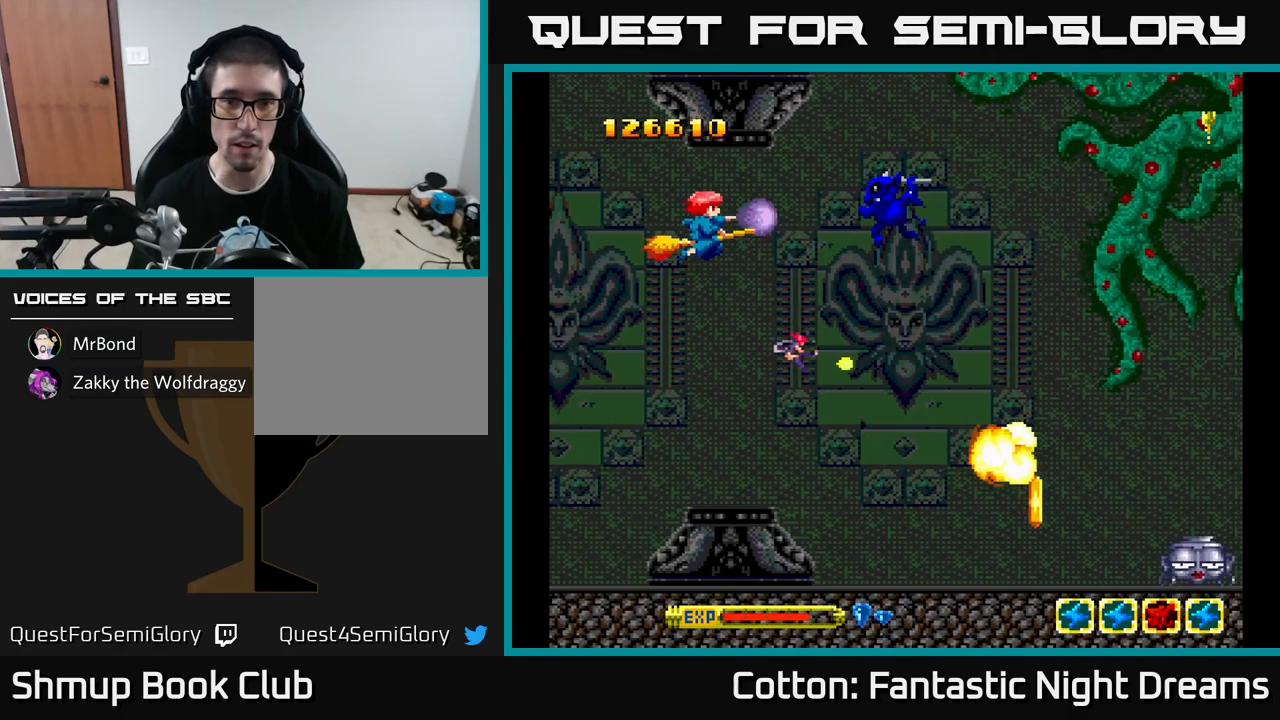
{"buttons": ["DPAD_DOWN", "DPAD_RIGHT"], "left_stick": "center", "right_stick": "center", "events": [[200, "DPAD_DOWN", "down"], [200, "DPAD_LEFT", "up"], [216, "Y", "up"], [250, "DPAD_RIGHT", "down"]]}
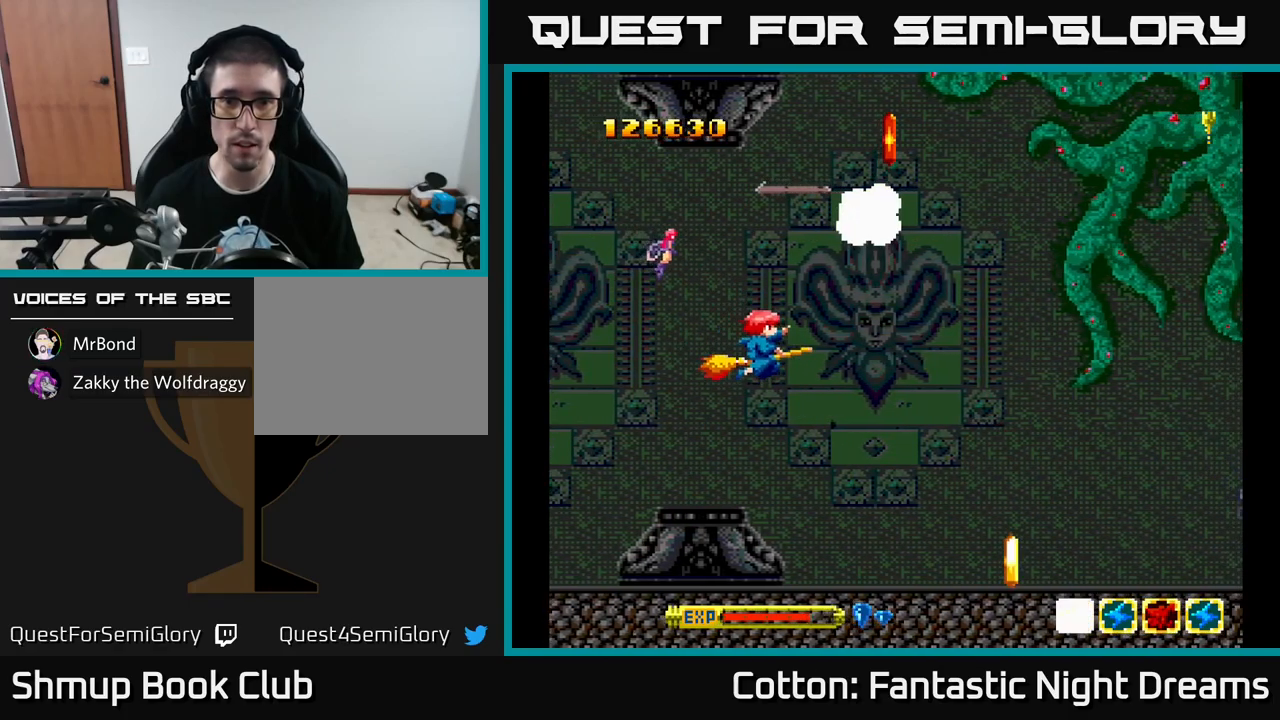
{"buttons": ["DPAD_UP", "DPAD_LEFT"], "left_stick": "center", "right_stick": "center", "events": [[200, "DPAD_DOWN", "up"], [216, "DPAD_RIGHT", "up"], [283, "DPAD_UP", "down"], [350, "DPAD_RIGHT", "down"], [483, "DPAD_RIGHT", "up"], [500, "DPAD_LEFT", "down"]]}
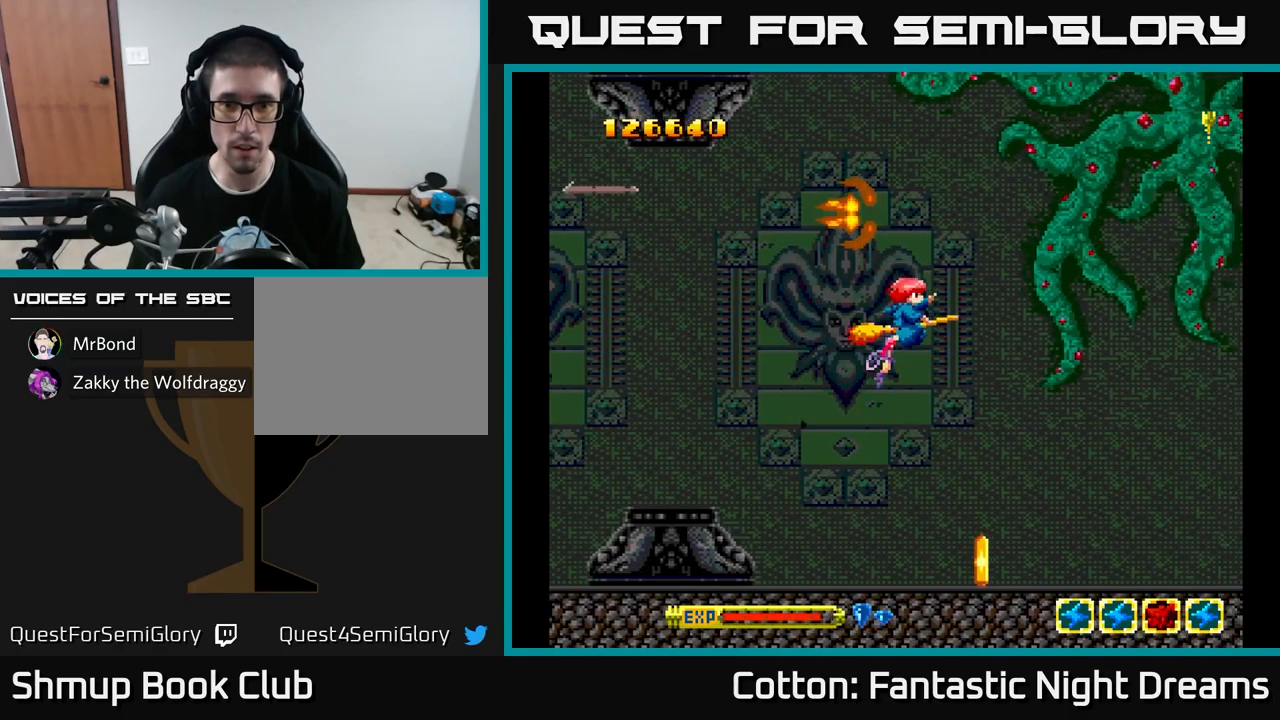
{"buttons": ["DPAD_DOWN"], "left_stick": "center", "right_stick": "center", "events": [[50, "DPAD_UP", "up"], [100, "DPAD_DOWN", "down"], [150, "DPAD_LEFT", "up"], [333, "DPAD_LEFT", "down"], [450, "DPAD_LEFT", "up"]]}
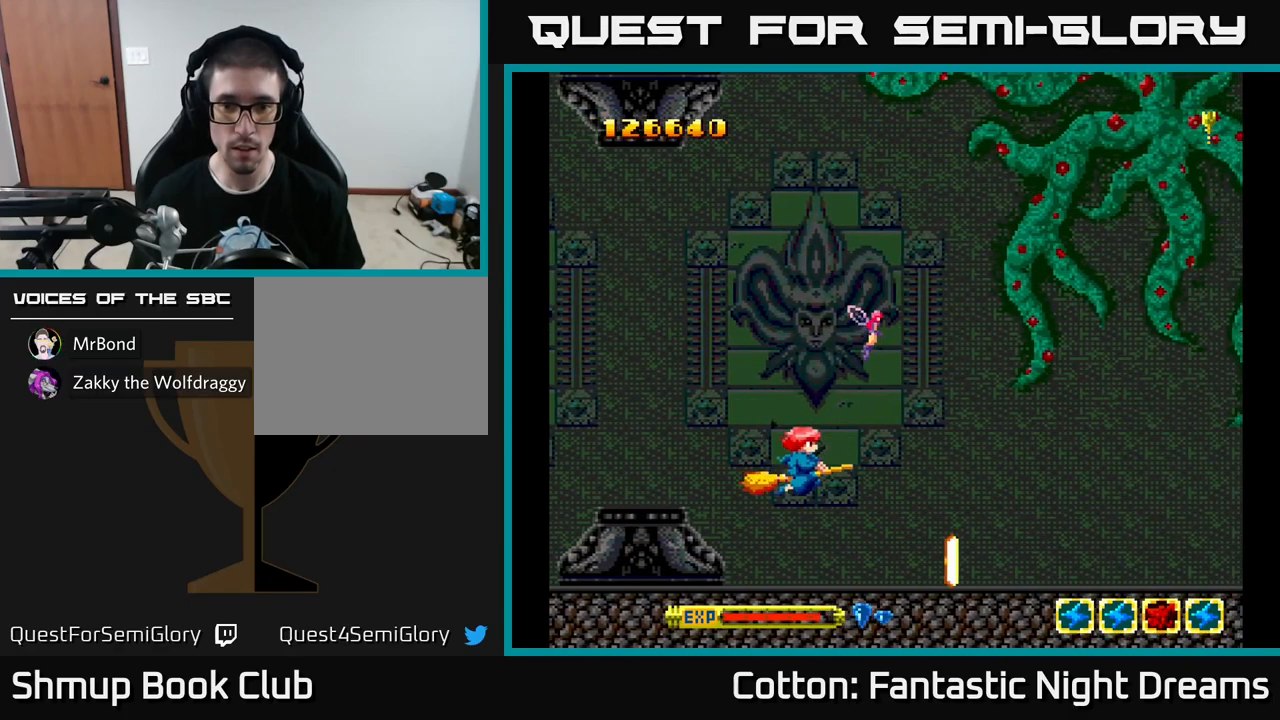
{"buttons": ["DPAD_UP", "DPAD_RIGHT"], "left_stick": "center", "right_stick": "center", "events": [[216, "Y", "down"], [266, "Y", "up"], [300, "DPAD_DOWN", "up"], [416, "DPAD_UP", "down"], [483, "DPAD_RIGHT", "down"]]}
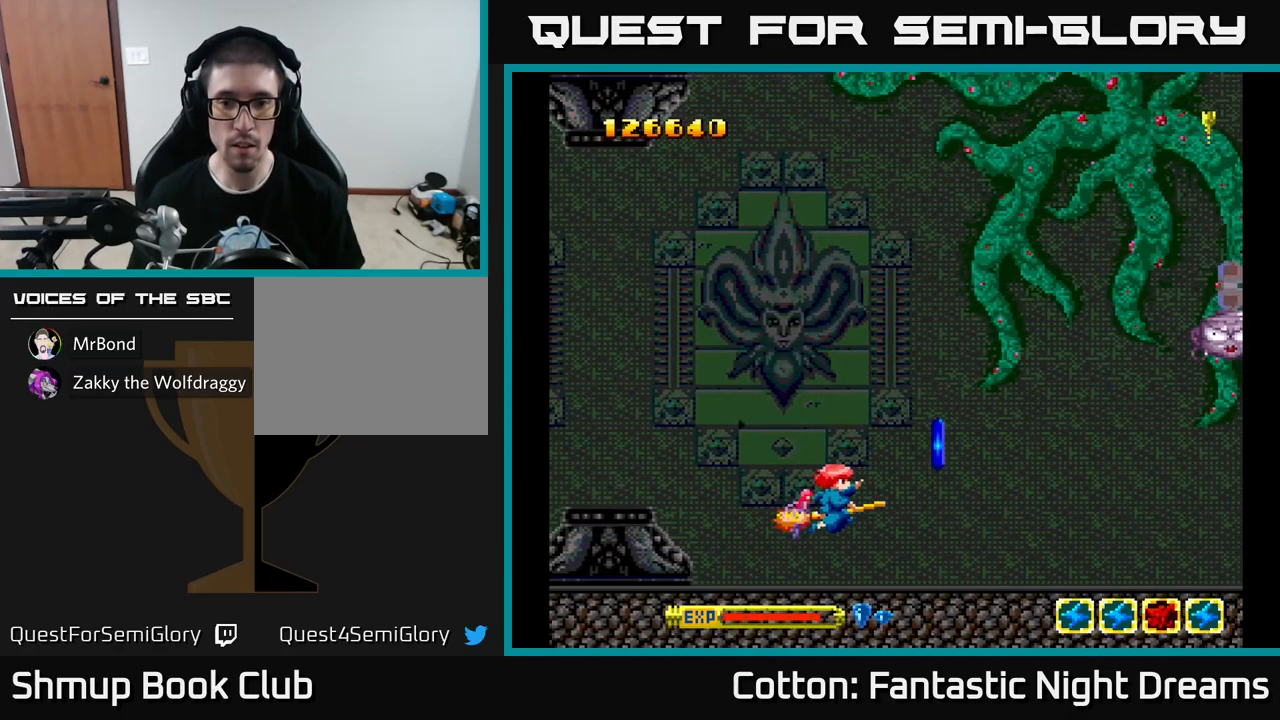
{"buttons": ["DPAD_UP"], "left_stick": "center", "right_stick": "center", "events": [[16, "DPAD_UP", "up"], [183, "DPAD_UP", "down"], [266, "DPAD_UP", "up"], [316, "DPAD_RIGHT", "up"], [316, "DPAD_UP", "down"]]}
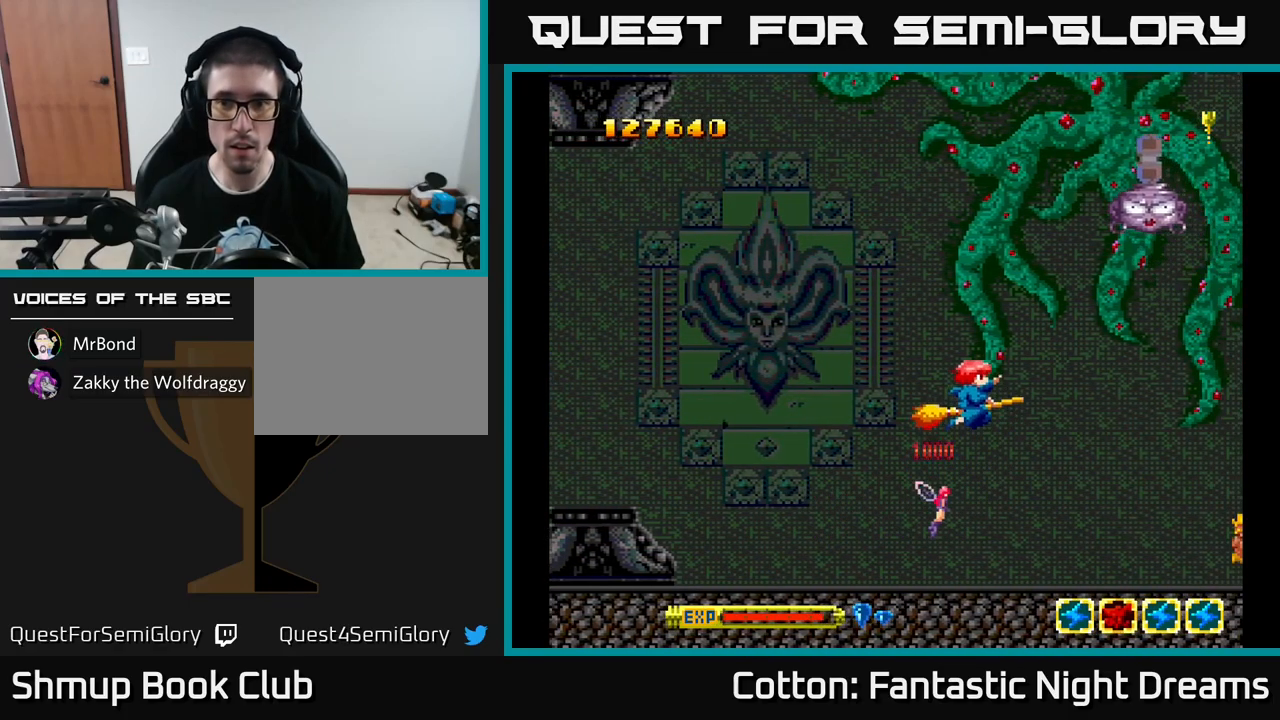
{"buttons": ["Y", "DPAD_DOWN"], "left_stick": "center", "right_stick": "center", "events": [[216, "DPAD_LEFT", "down"], [250, "Y", "down"], [266, "DPAD_UP", "up"], [283, "DPAD_LEFT", "up"], [366, "DPAD_DOWN", "down"]]}
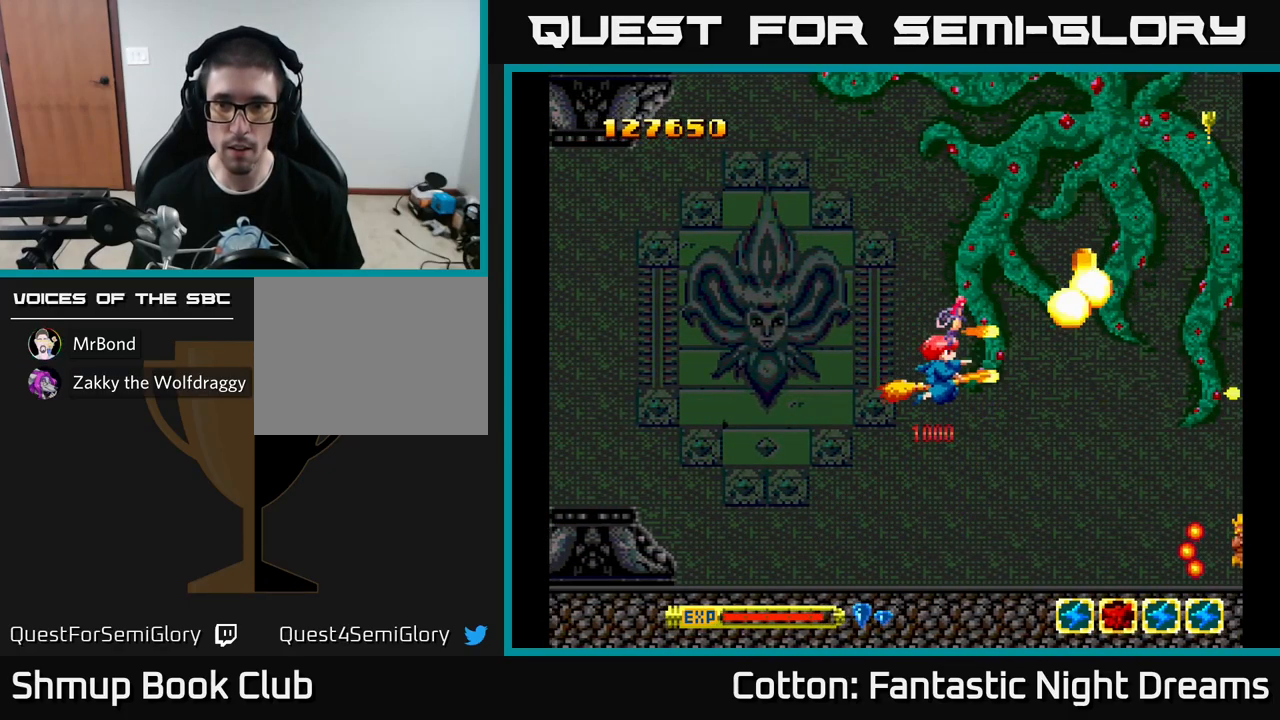
{"buttons": ["DPAD_DOWN", "DPAD_LEFT"], "left_stick": "center", "right_stick": "center"}
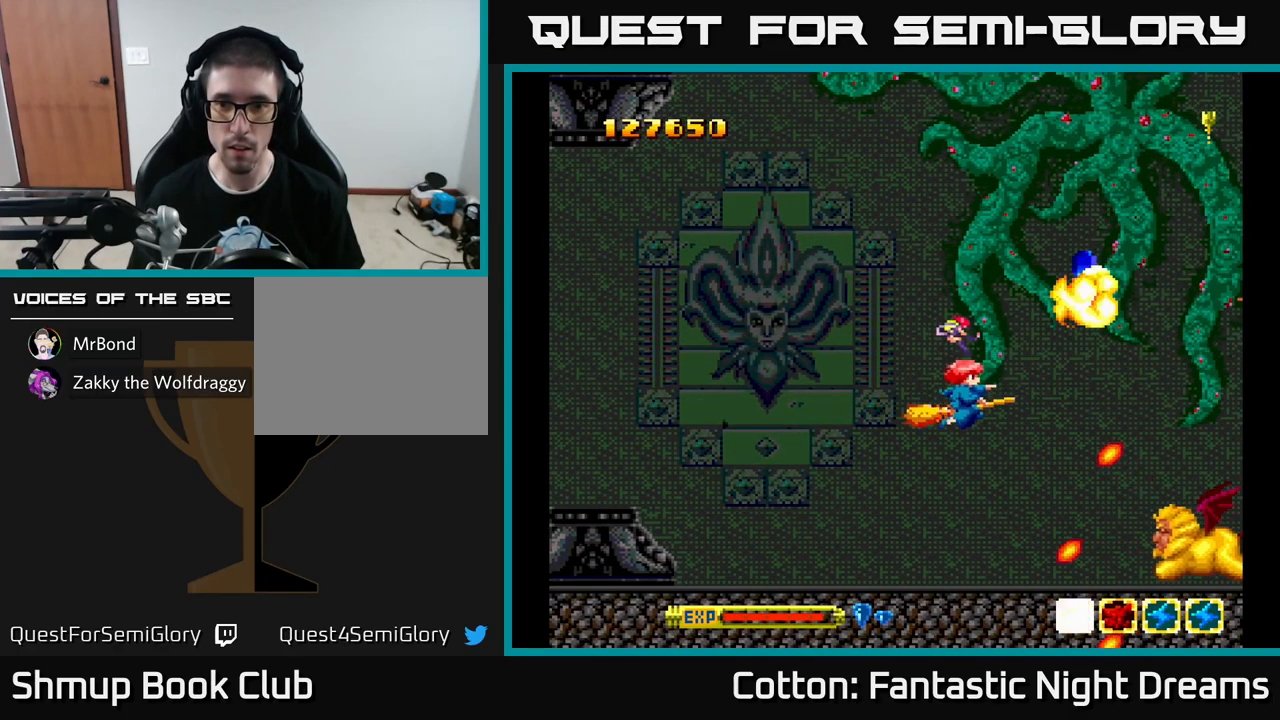
{"buttons": ["Y", "DPAD_UP"], "left_stick": "center", "right_stick": "center", "events": [[33, "DPAD_DOWN", "up"], [116, "DPAD_DOWN", "down"], [150, "DPAD_LEFT", "up"], [316, "DPAD_RIGHT", "down"], [433, "DPAD_DOWN", "up"], [433, "Y", "down"], [450, "DPAD_RIGHT", "up"], [466, "DPAD_UP", "down"]]}
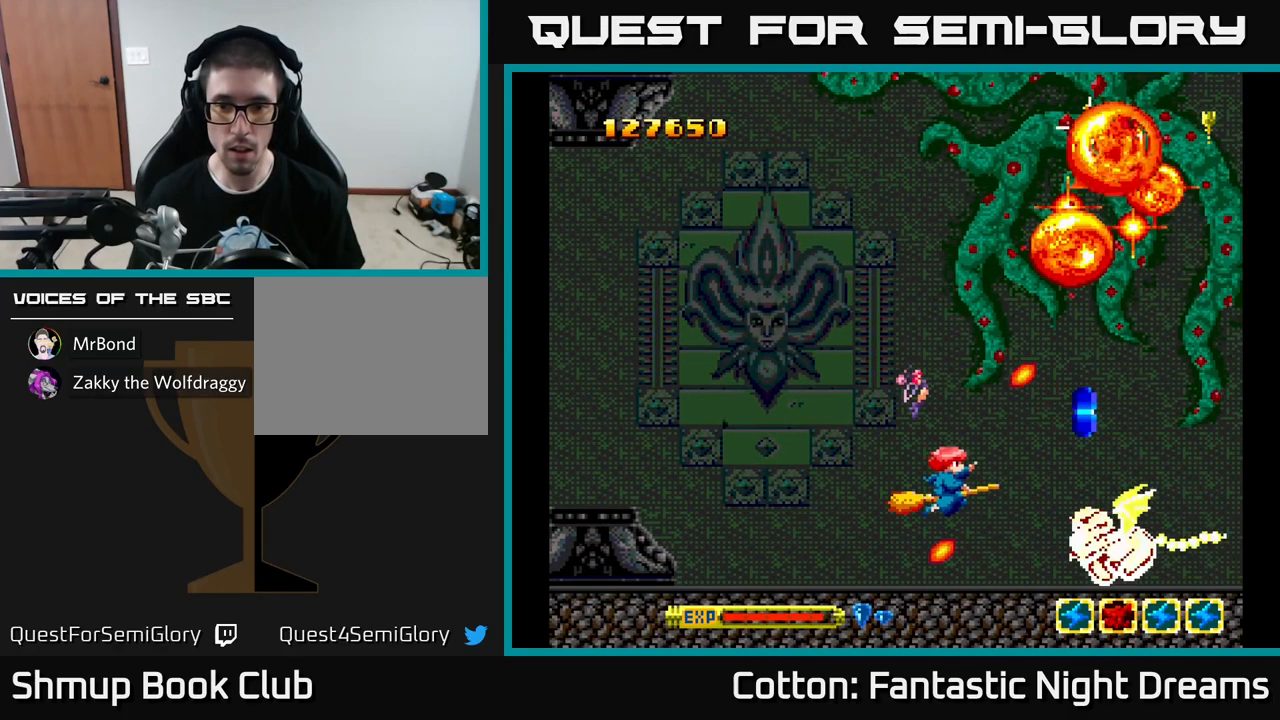
{"buttons": ["B", "Y", "DPAD_LEFT"], "left_stick": "center", "right_stick": "center", "events": [[133, "DPAD_UP", "up"], [183, "DPAD_DOWN", "down"], [283, "DPAD_RIGHT", "down"], [333, "DPAD_DOWN", "up"], [350, "DPAD_RIGHT", "up"], [383, "DPAD_LEFT", "down"], [483, "B", "down"]]}
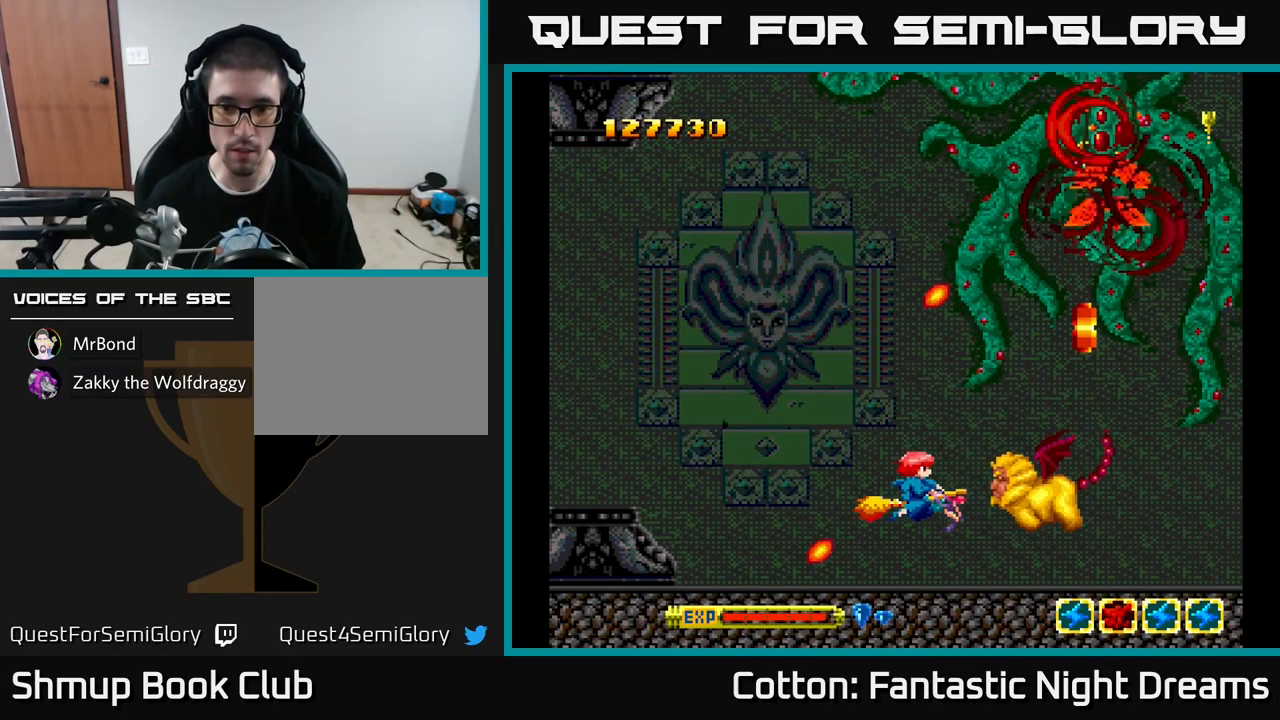
{"buttons": ["B", "Y"], "left_stick": "center", "right_stick": "center", "events": [[100, "DPAD_UP", "down"], [150, "DPAD_LEFT", "up"], [216, "DPAD_LEFT", "down"], [367, "DPAD_UP", "up"], [500, "DPAD_LEFT", "up"]]}
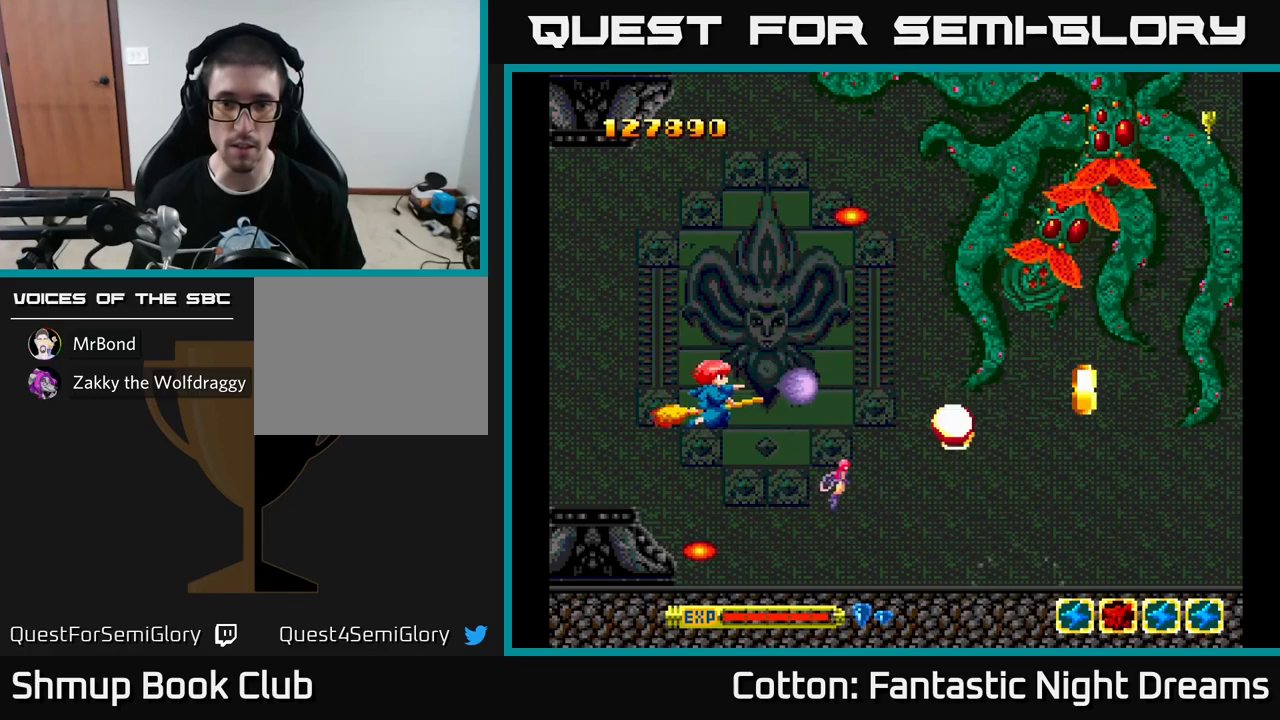
{"buttons": ["B", "Y", "DPAD_RIGHT"], "left_stick": "center", "right_stick": "center", "events": [[183, "DPAD_UP", "down"], [417, "DPAD_UP", "up"], [450, "DPAD_RIGHT", "down"]]}
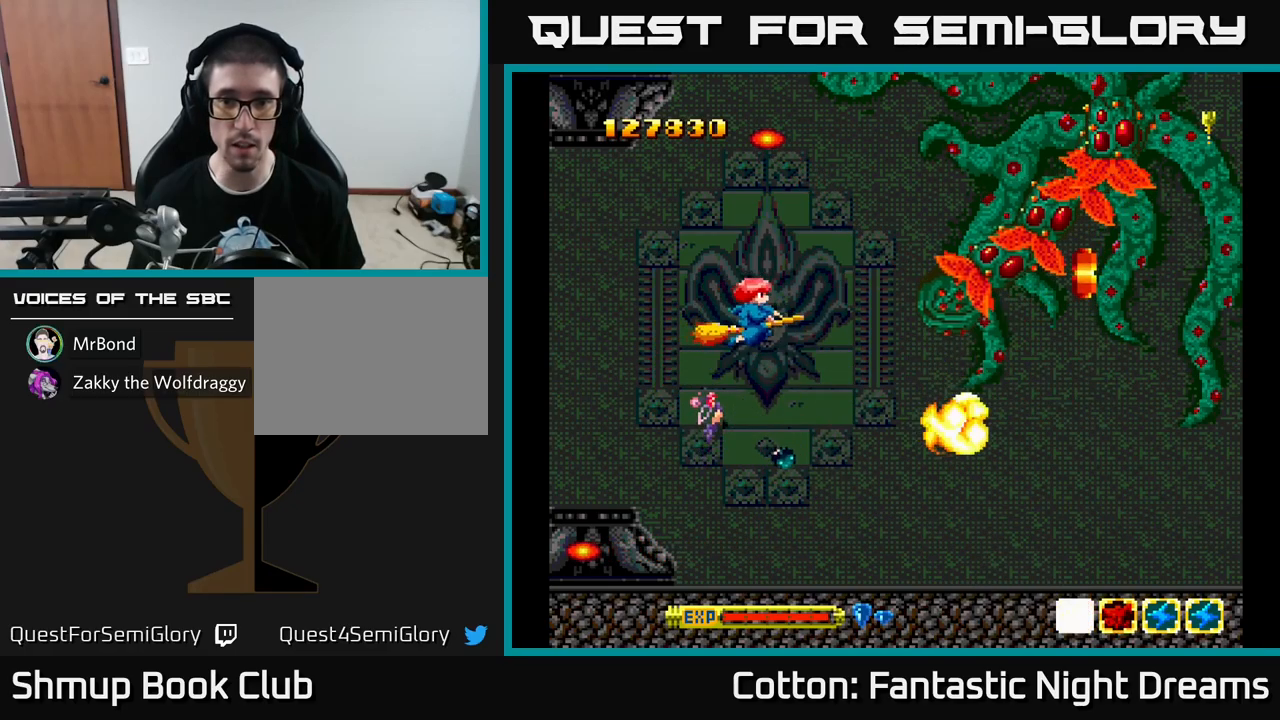
{"buttons": ["DPAD_DOWN", "DPAD_RIGHT"], "left_stick": "center", "right_stick": "center", "events": [[17, "DPAD_DOWN", "down"], [50, "DPAD_RIGHT", "up"], [217, "B", "up"], [350, "Y", "up"], [400, "DPAD_RIGHT", "down"]]}
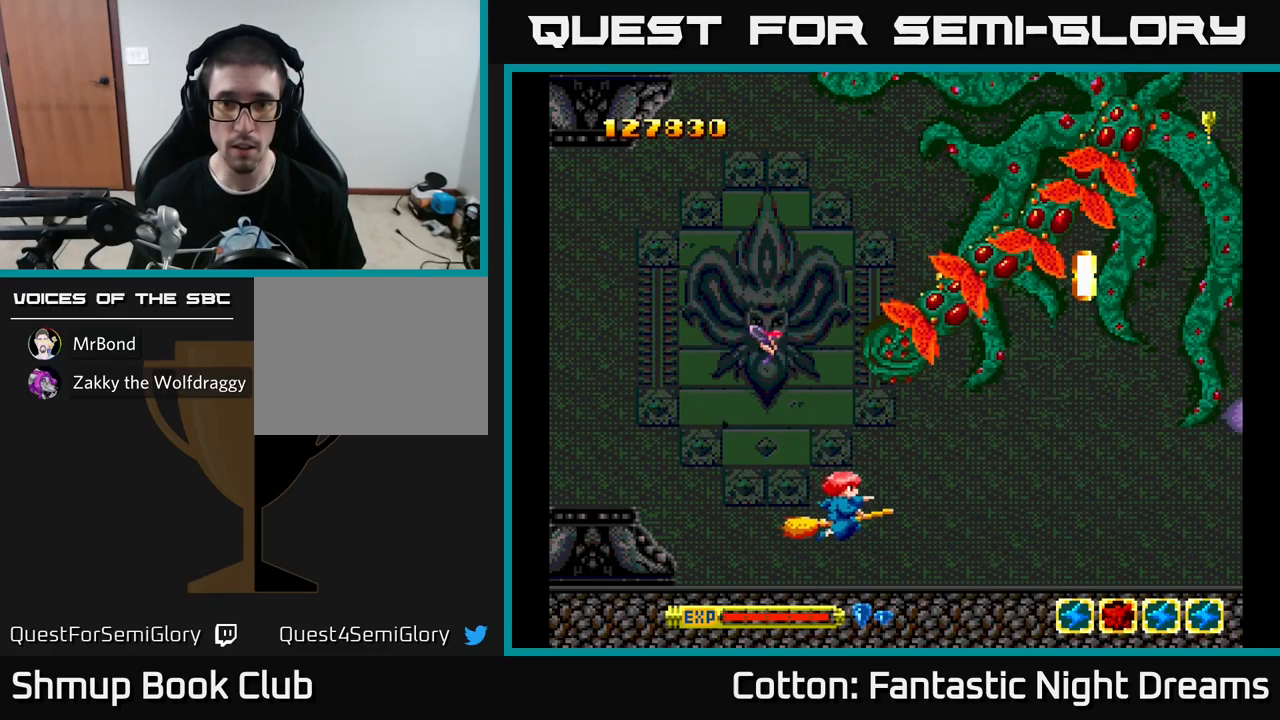
{"buttons": ["DPAD_LEFT"], "left_stick": "center", "right_stick": "center", "events": [[317, "DPAD_DOWN", "up"], [450, "DPAD_RIGHT", "up"], [467, "DPAD_LEFT", "down"]]}
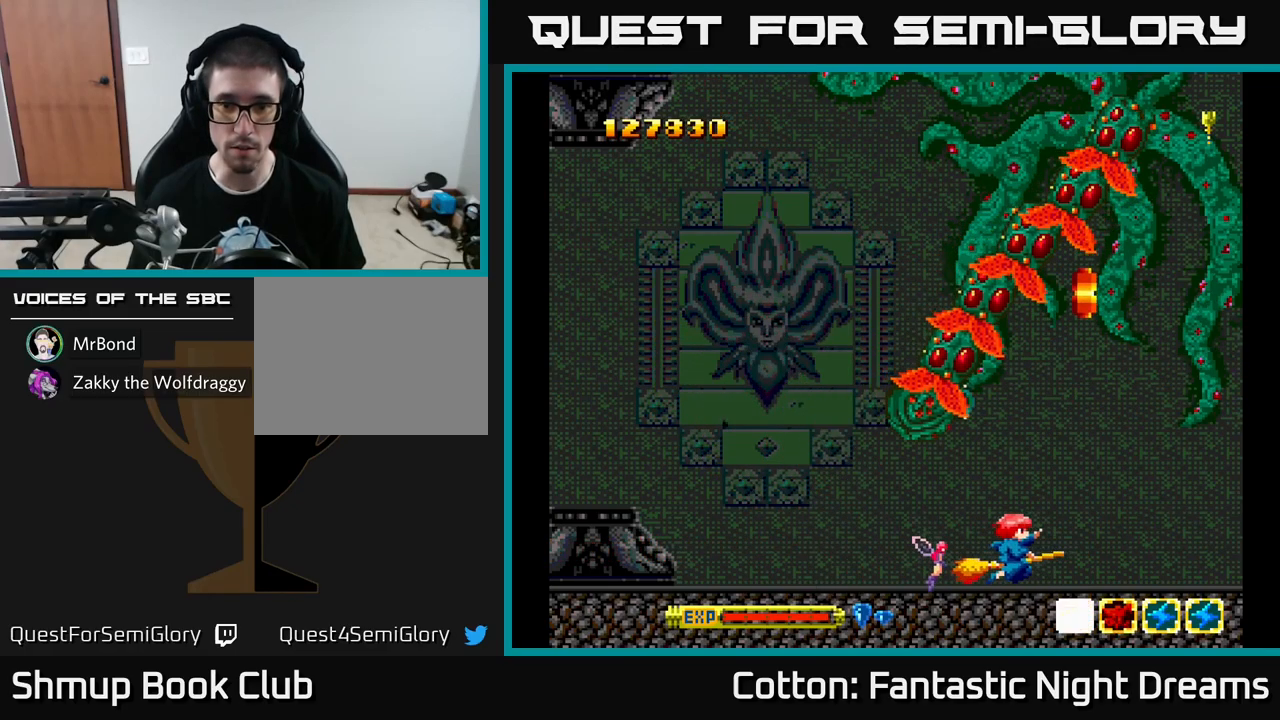
{"buttons": ["DPAD_RIGHT"], "left_stick": "center", "right_stick": "center", "events": [[217, "DPAD_LEFT", "up"], [283, "DPAD_RIGHT", "down"]]}
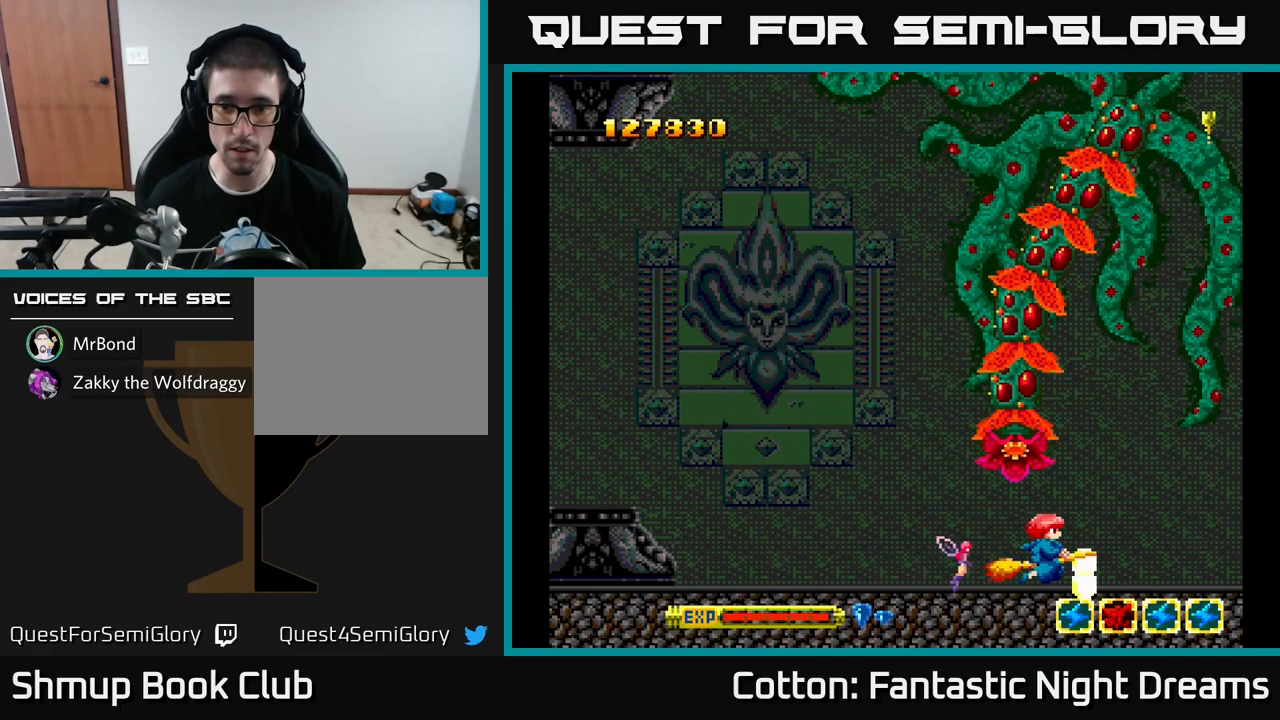
{"buttons": ["Y", "DPAD_UP", "DPAD_LEFT"], "left_stick": "center", "right_stick": "center", "events": [[117, "DPAD_RIGHT", "up"], [150, "DPAD_LEFT", "down"], [383, "Y", "down"], [450, "DPAD_UP", "down"]]}
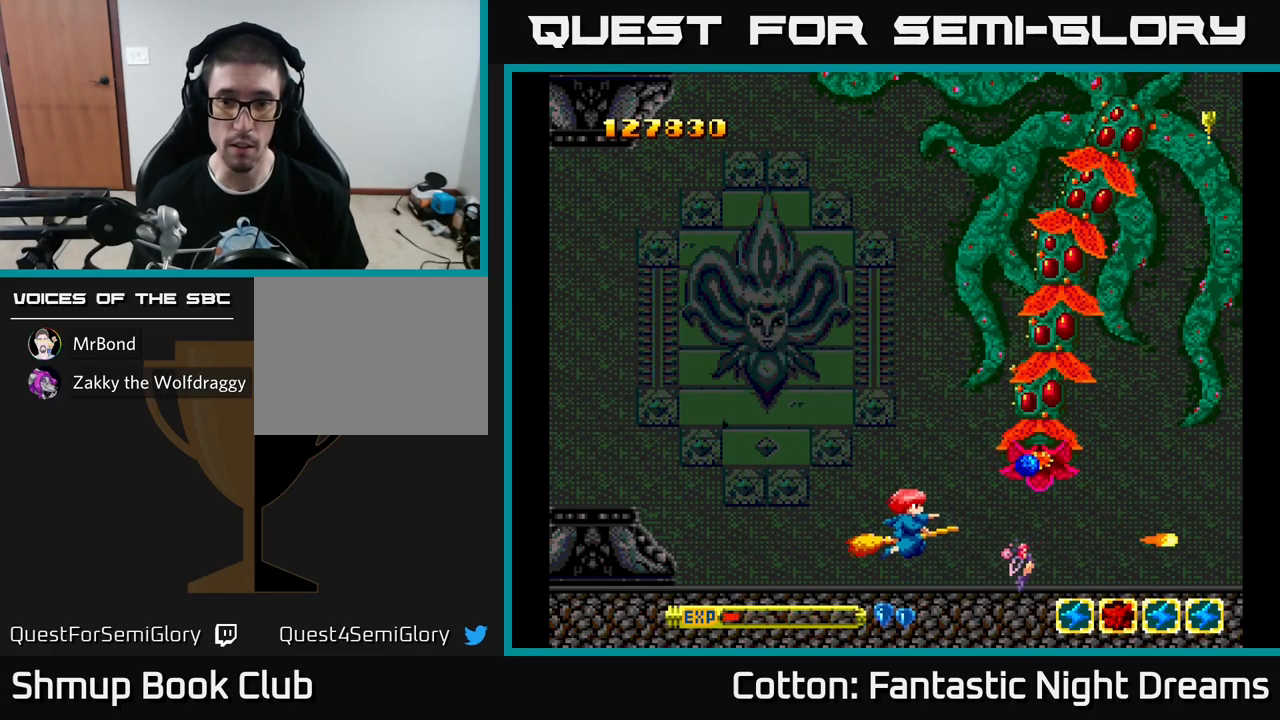
{"buttons": ["Y"], "left_stick": "center", "right_stick": "center", "events": [[183, "DPAD_UP", "up"], [417, "DPAD_LEFT", "up"]]}
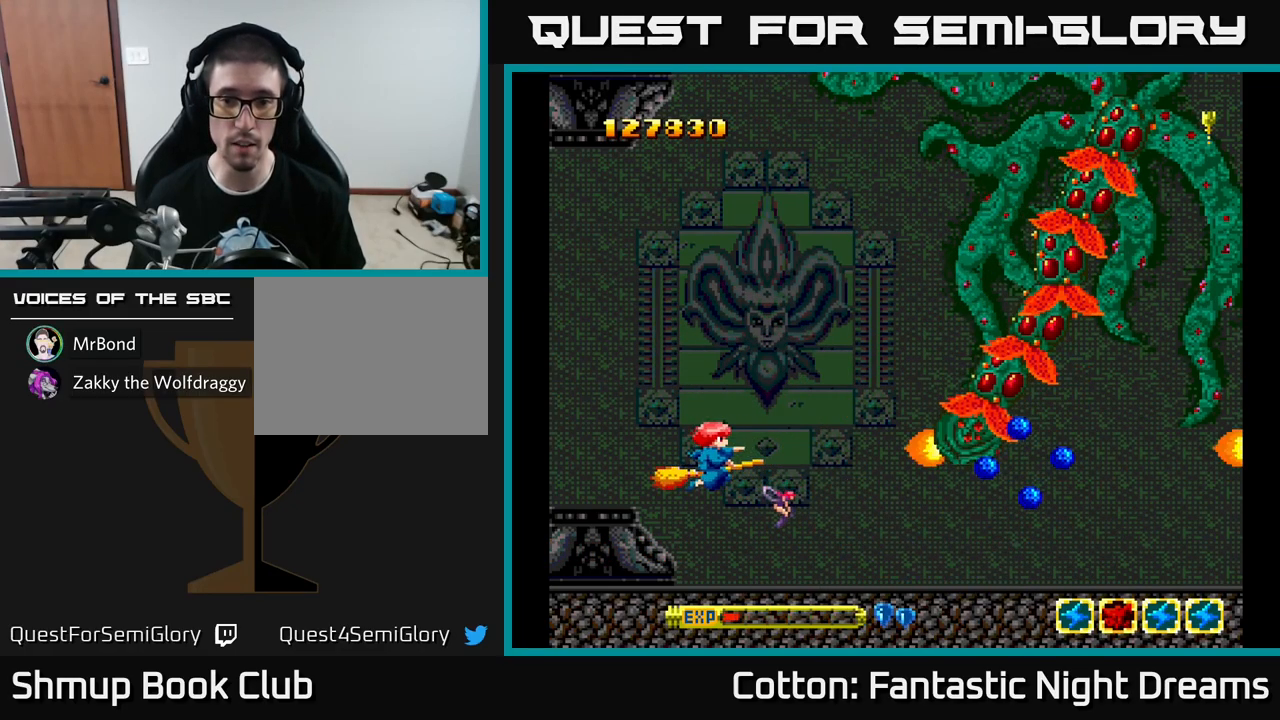
{"buttons": ["Y"], "left_stick": "center", "right_stick": "center", "events": [[100, "DPAD_UP", "down"], [267, "DPAD_UP", "up"]]}
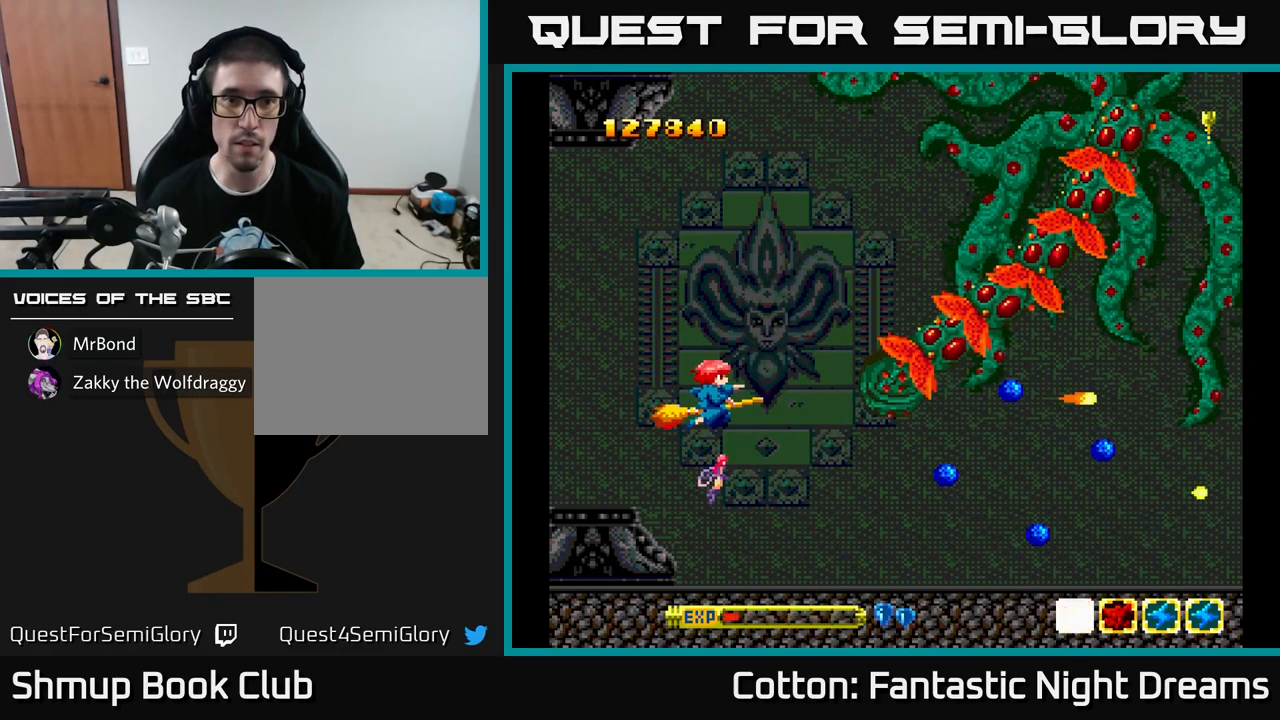
{"buttons": ["Y"], "left_stick": "center", "right_stick": "center", "events": [[233, "DPAD_UP", "down"], [283, "DPAD_LEFT", "down"], [367, "DPAD_UP", "up"], [400, "DPAD_LEFT", "up"]]}
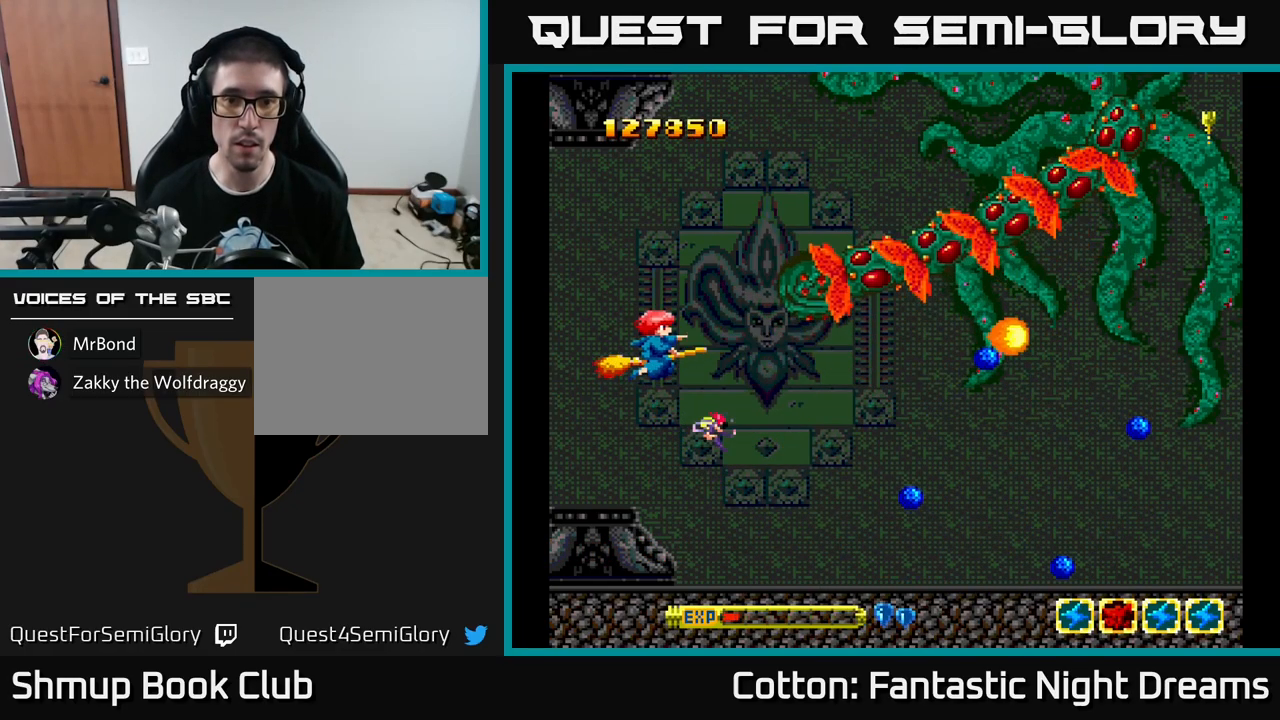
{"buttons": ["Y"], "left_stick": "center", "right_stick": "center", "events": [[17, "DPAD_UP", "down"], [67, "DPAD_LEFT", "down"], [117, "DPAD_UP", "up"], [167, "DPAD_LEFT", "up"], [217, "DPAD_UP", "down"], [333, "DPAD_UP", "up"], [450, "DPAD_UP", "down"], [500, "DPAD_UP", "up"]]}
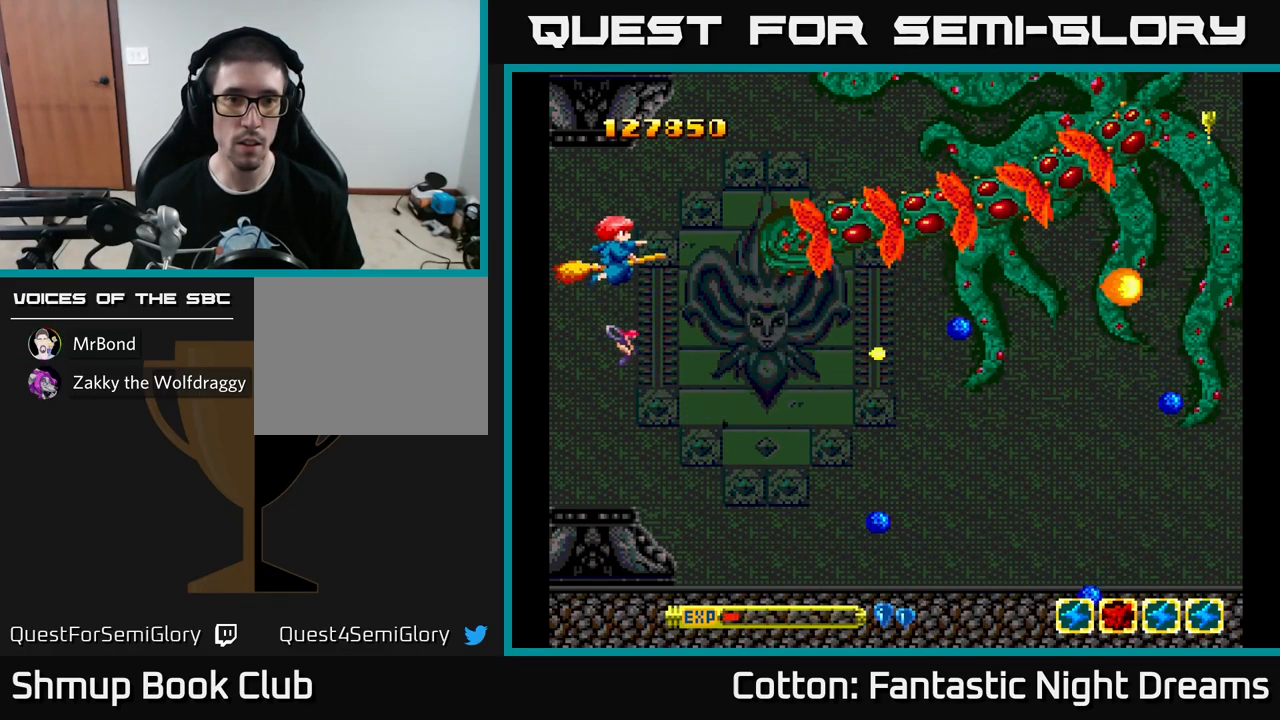
{"buttons": ["Y"], "left_stick": "center", "right_stick": "center", "events": [[300, "DPAD_UP", "down"], [350, "DPAD_LEFT", "down"], [367, "DPAD_UP", "up"], [400, "DPAD_LEFT", "up"]]}
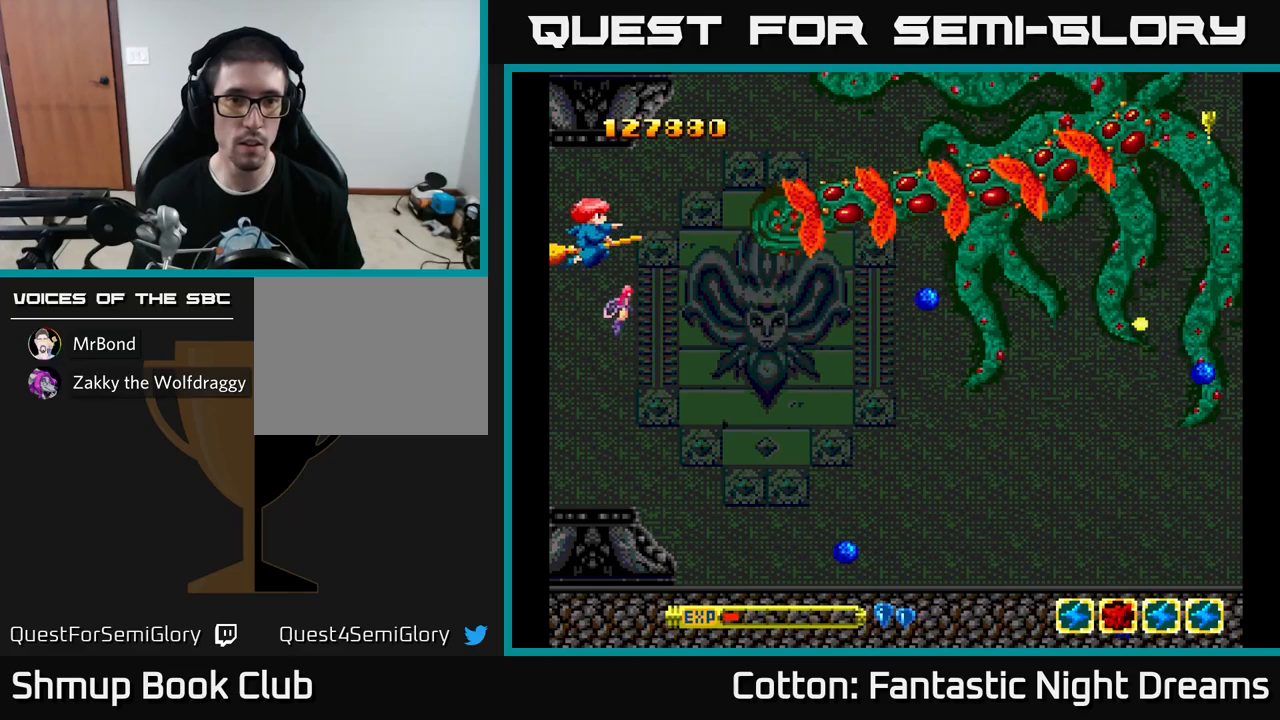
{"buttons": ["Y"], "left_stick": "center", "right_stick": "center", "events": [[284, "DPAD_LEFT", "down"], [417, "DPAD_LEFT", "up"]]}